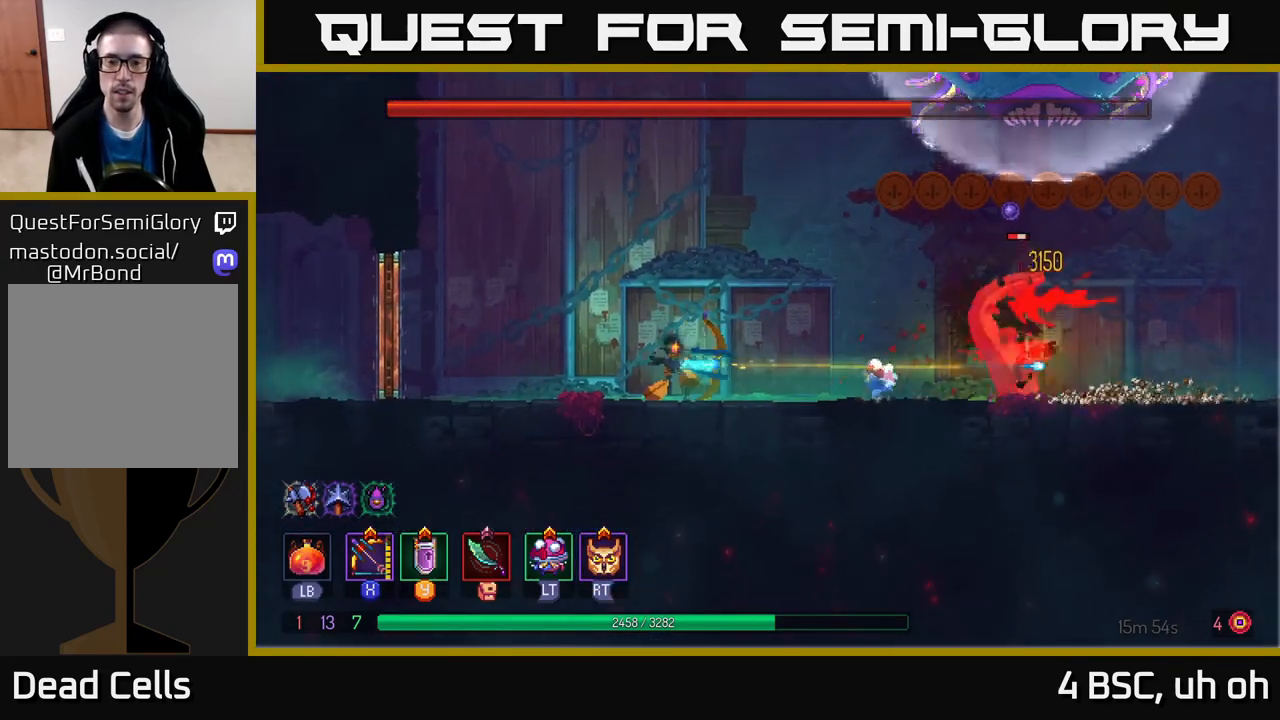
Gameplay with a controller (Xbox layout); each line is a JSON object with the inputs held at the frame after it. "events" lists button and stick changes between this image and that frame as [ms after this image, input, new state], when the widget could be followed in between.
{"buttons": [], "left_stick": "down-right", "right_stick": "center", "events": [[383, "X", "up"], [450, "left_stick", "down-right"]]}
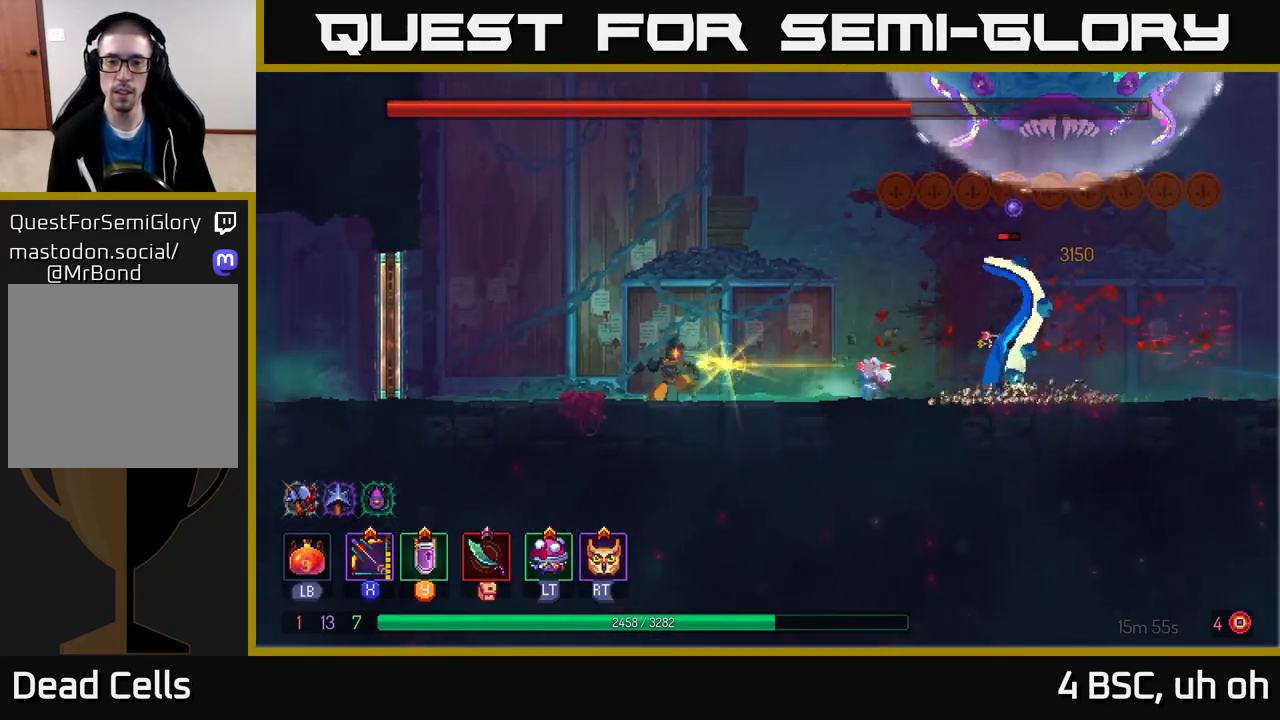
{"buttons": [], "left_stick": "right", "right_stick": "center", "events": [[150, "R2", "down"], [167, "left_stick", "center"], [233, "R2", "up"], [333, "left_stick", "left"], [500, "left_stick", "right"]]}
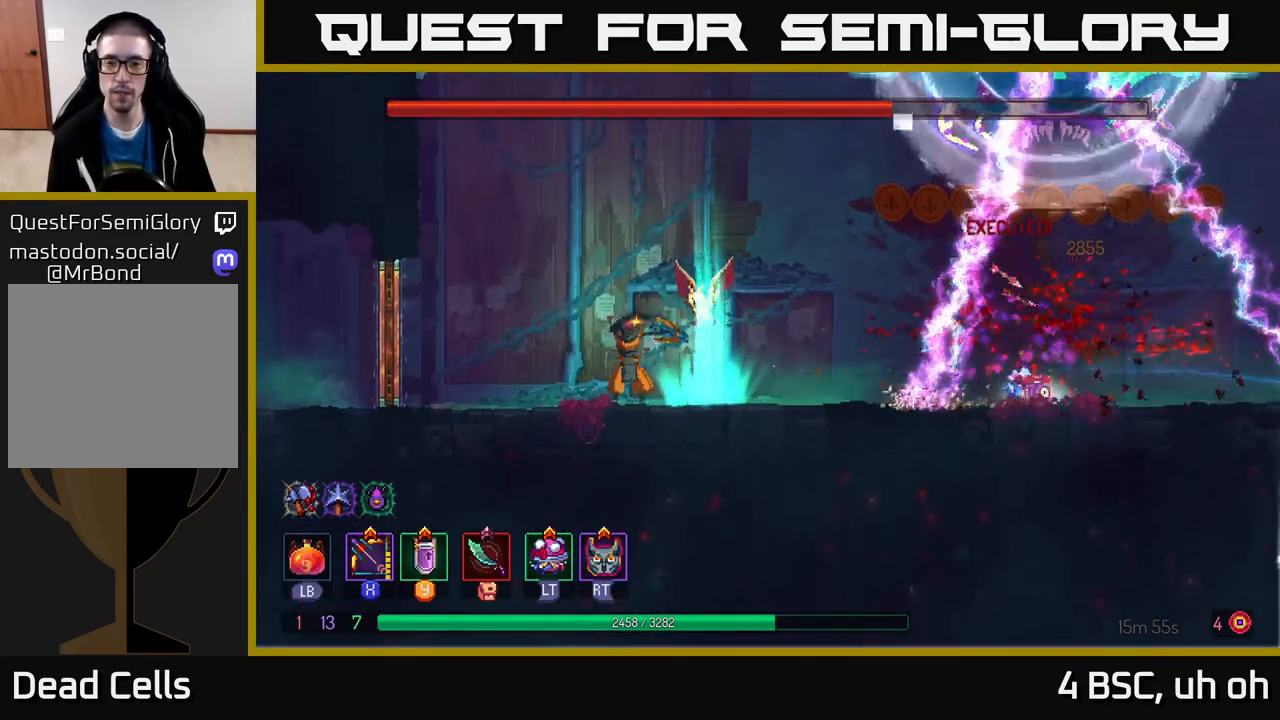
{"buttons": ["X"], "left_stick": "right", "right_stick": "center", "events": [[17, "X", "down"]]}
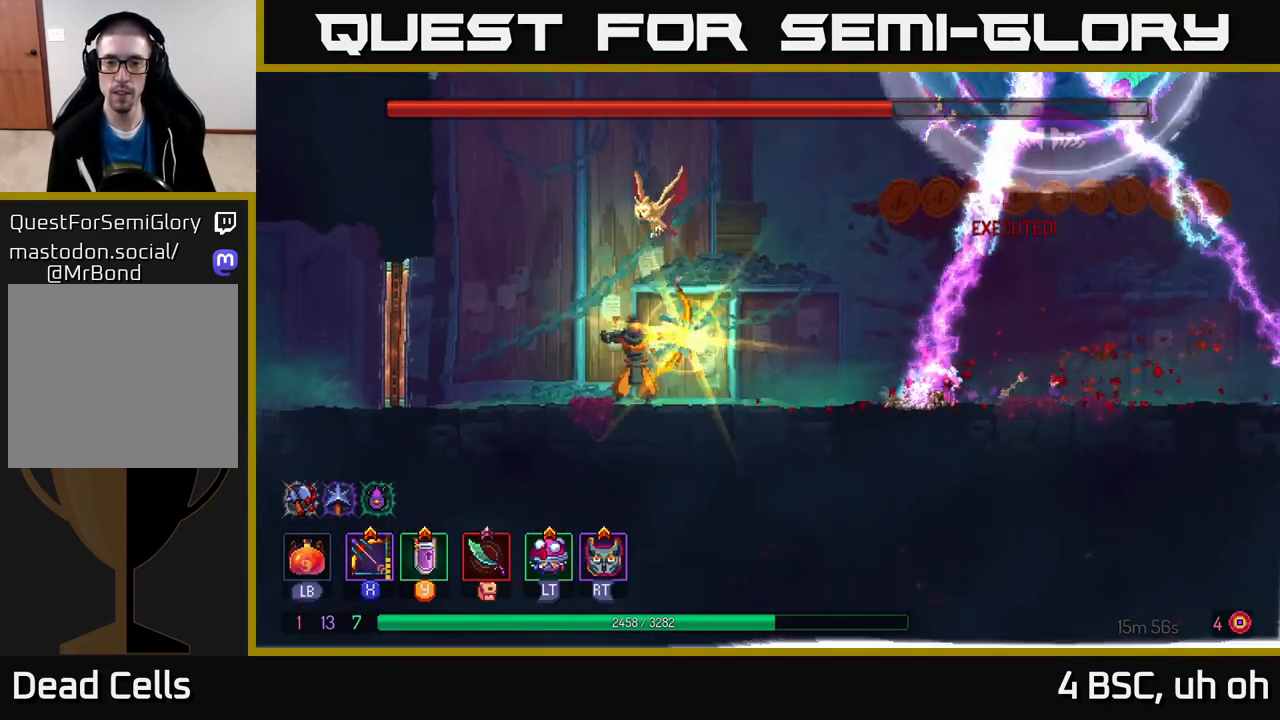
{"buttons": ["X"], "left_stick": "center", "right_stick": "center", "events": [[17, "X", "up"], [183, "left_stick", "center"], [267, "X", "down"], [333, "left_stick", "right"], [467, "left_stick", "center"]]}
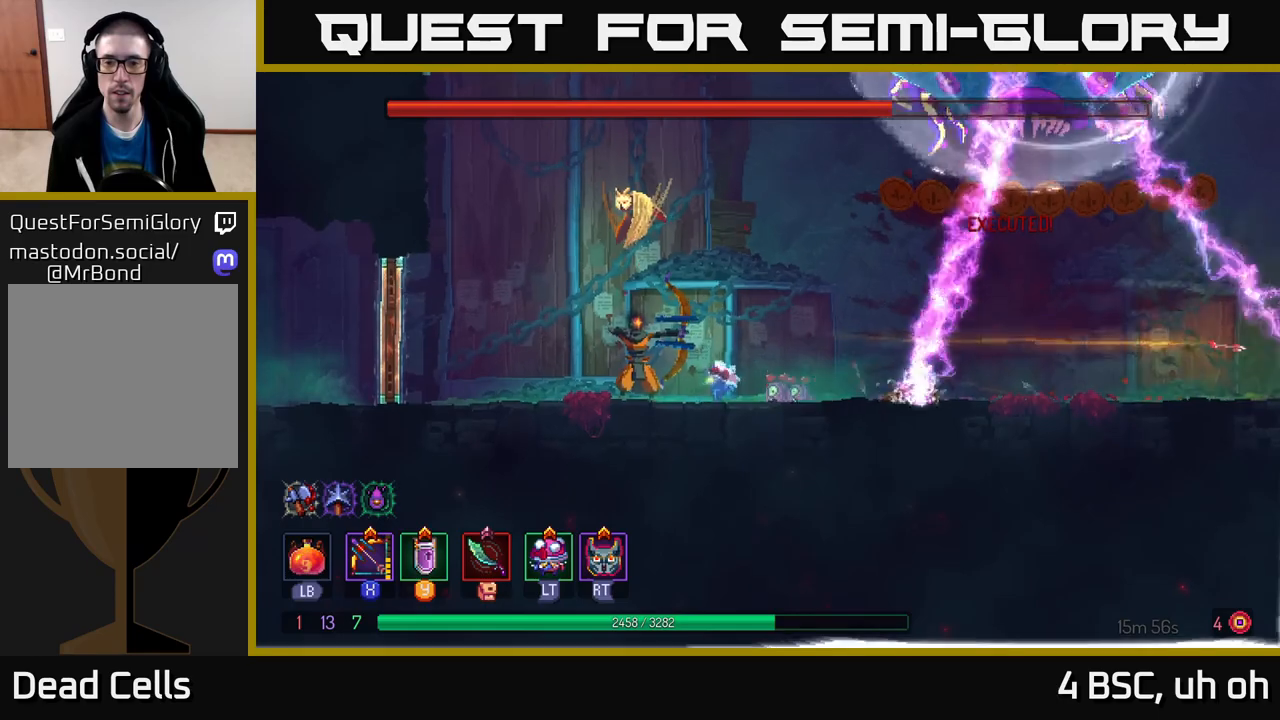
{"buttons": [], "left_stick": "left", "right_stick": "center", "events": [[267, "X", "up"], [433, "left_stick", "left"]]}
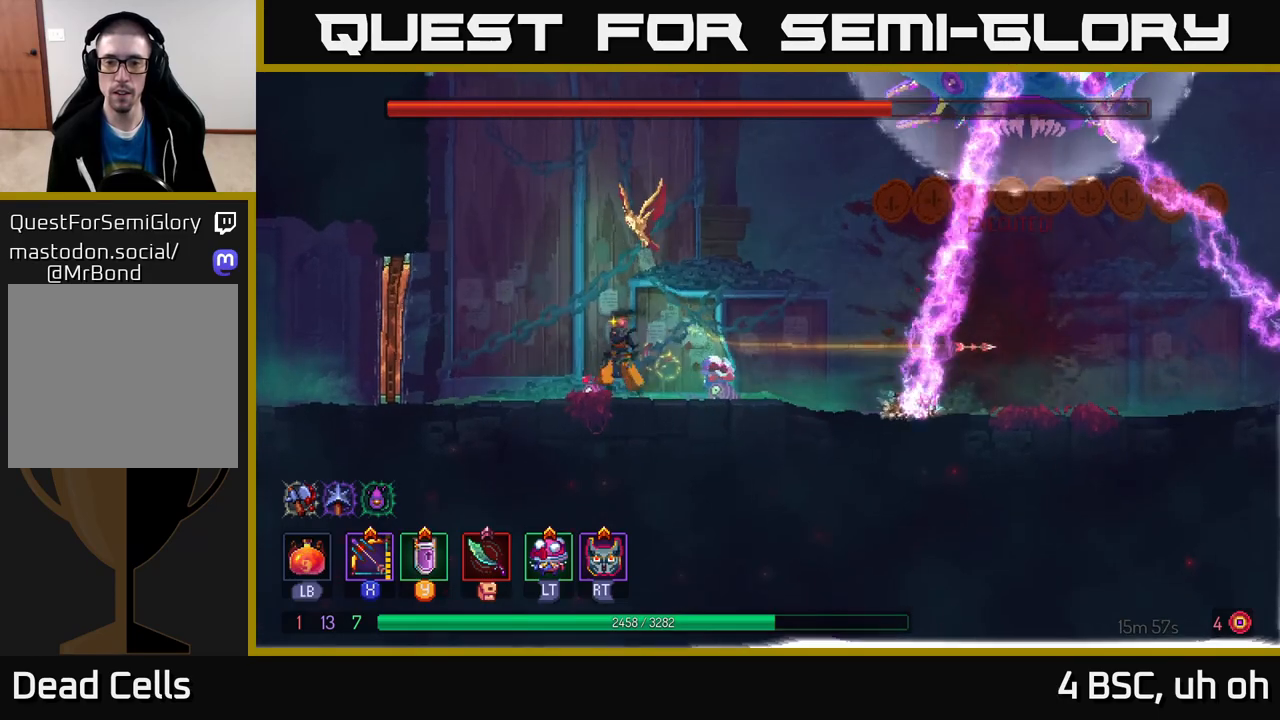
{"buttons": [], "left_stick": "right", "right_stick": "center", "events": [[433, "left_stick", "right"]]}
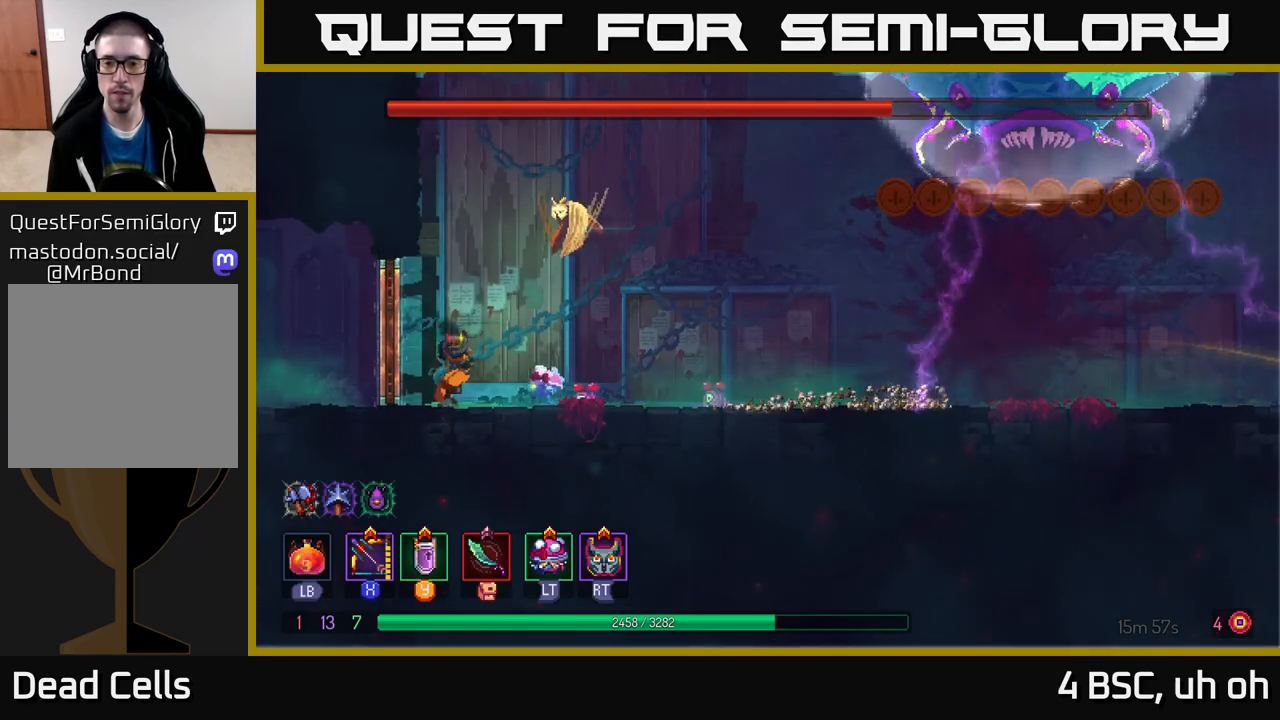
{"buttons": ["B"], "left_stick": "right", "right_stick": "center", "events": [[100, "left_stick", "center"], [267, "left_stick", "right"], [350, "B", "down"]]}
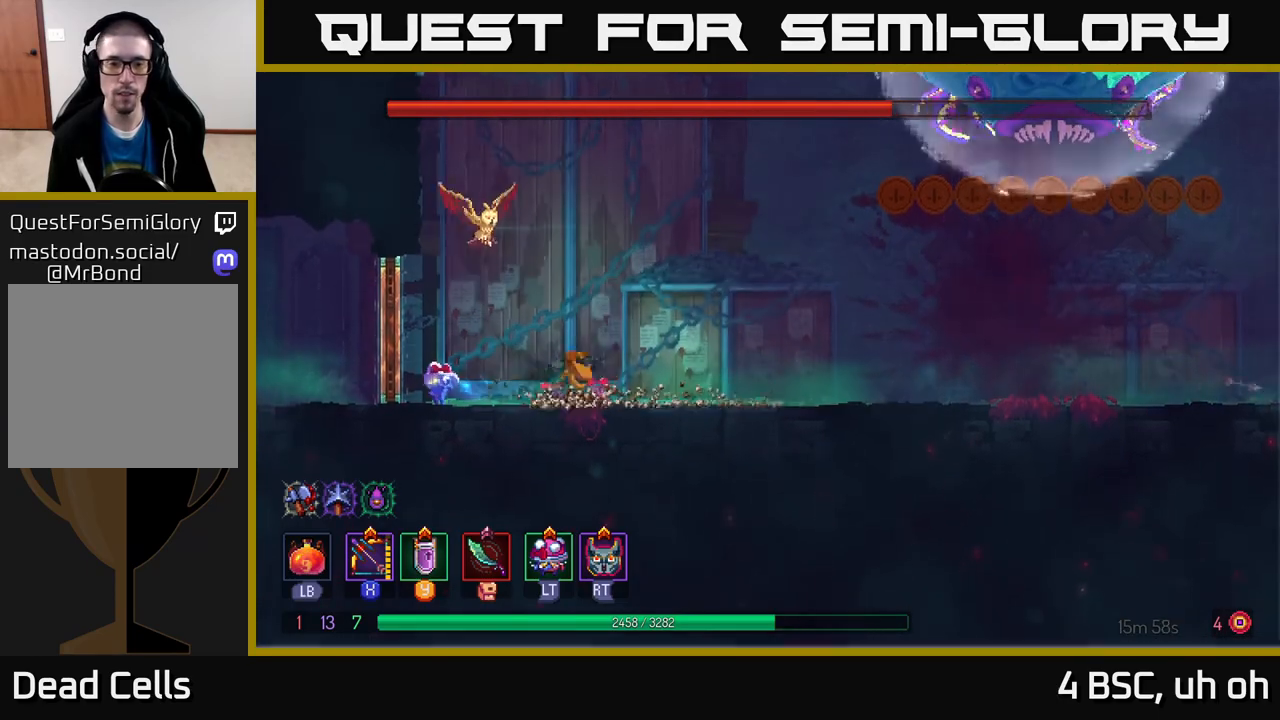
{"buttons": [], "left_stick": "right", "right_stick": "center", "events": [[167, "B", "up"]]}
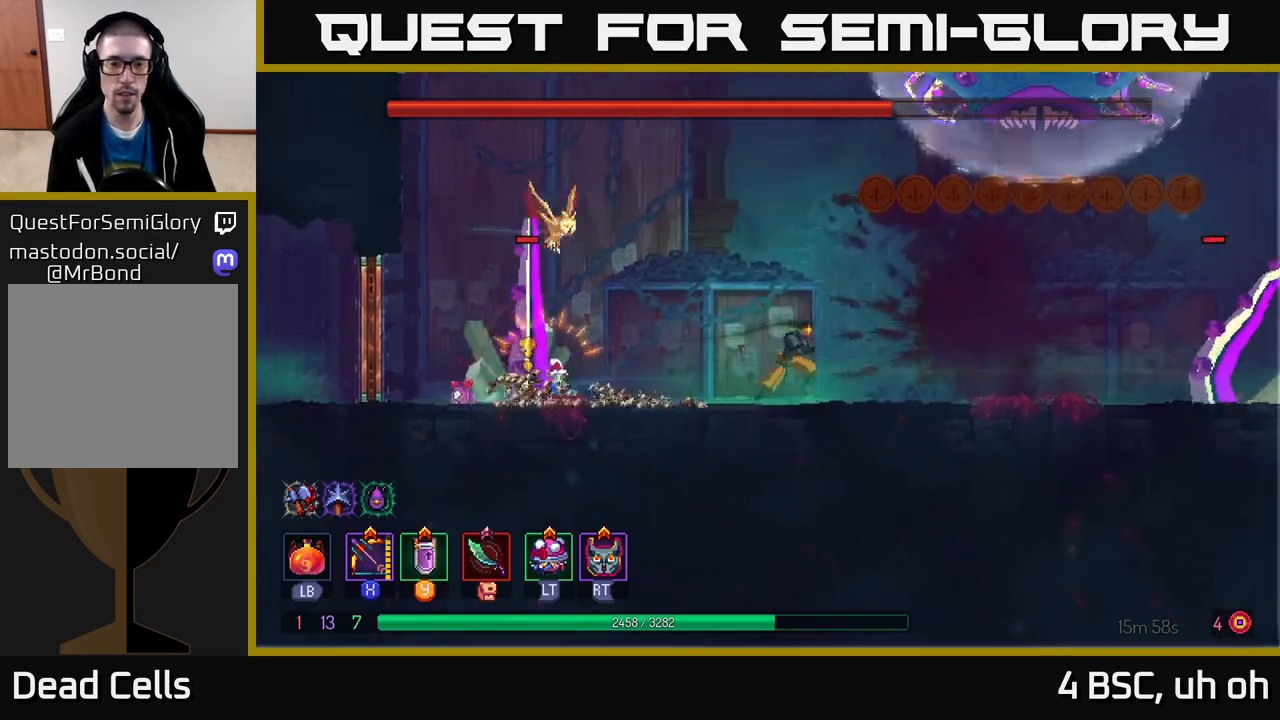
{"buttons": ["Y"], "left_stick": "right", "right_stick": "center", "events": [[100, "left_stick", "center"], [333, "left_stick", "right"], [367, "Y", "down"]]}
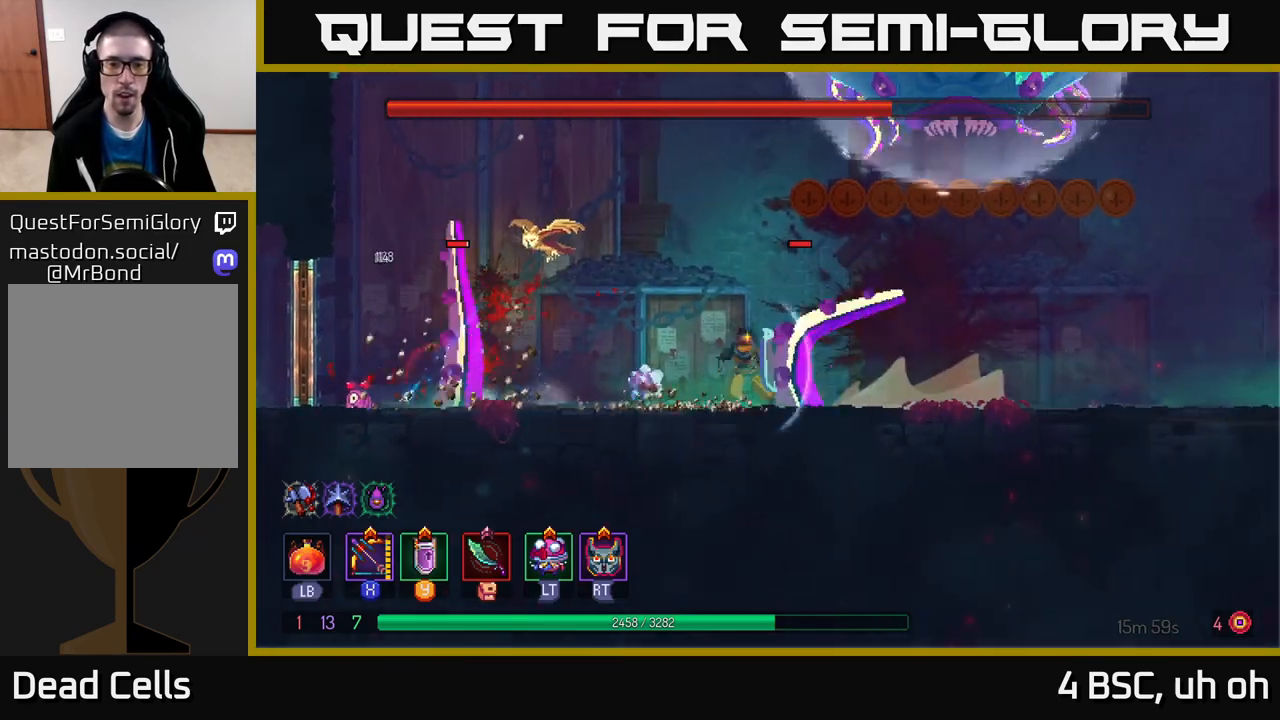
{"buttons": [], "left_stick": "right", "right_stick": "center", "events": [[17, "Y", "up"], [317, "B", "down"], [450, "B", "up"]]}
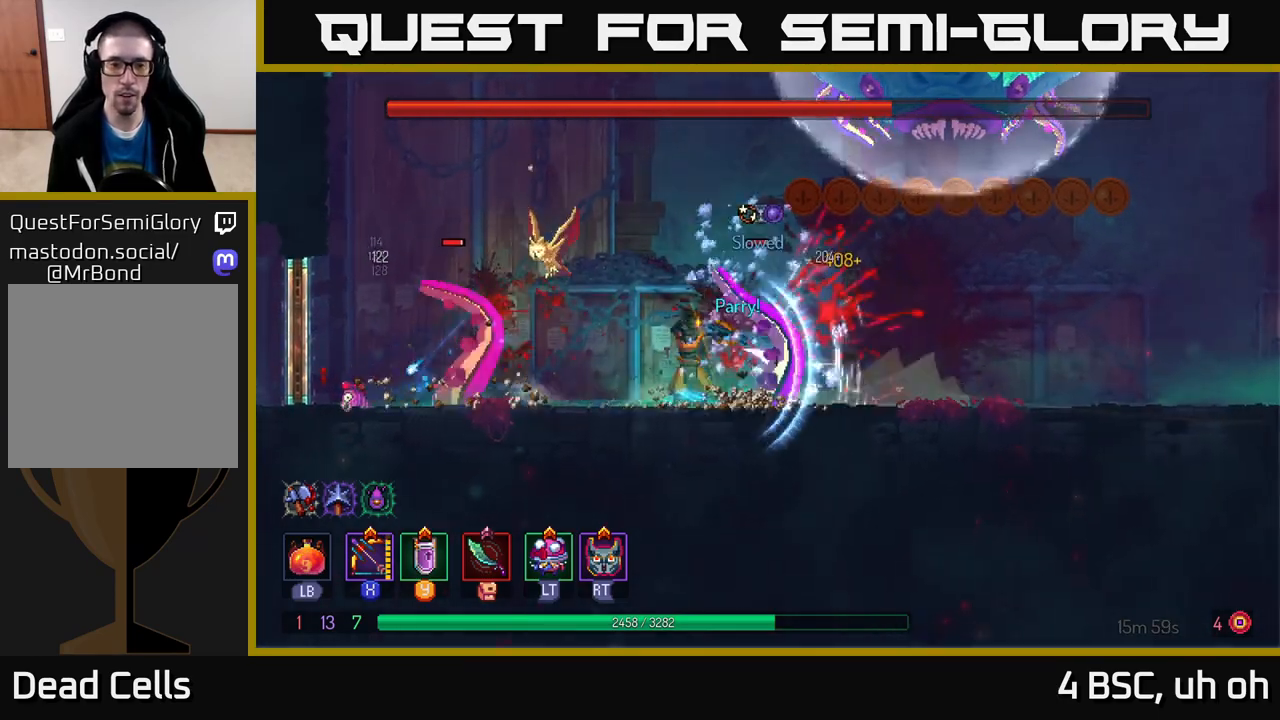
{"buttons": ["X"], "left_stick": "down", "right_stick": "center", "events": [[17, "X", "down"], [33, "left_stick", "left"], [200, "left_stick", "down"]]}
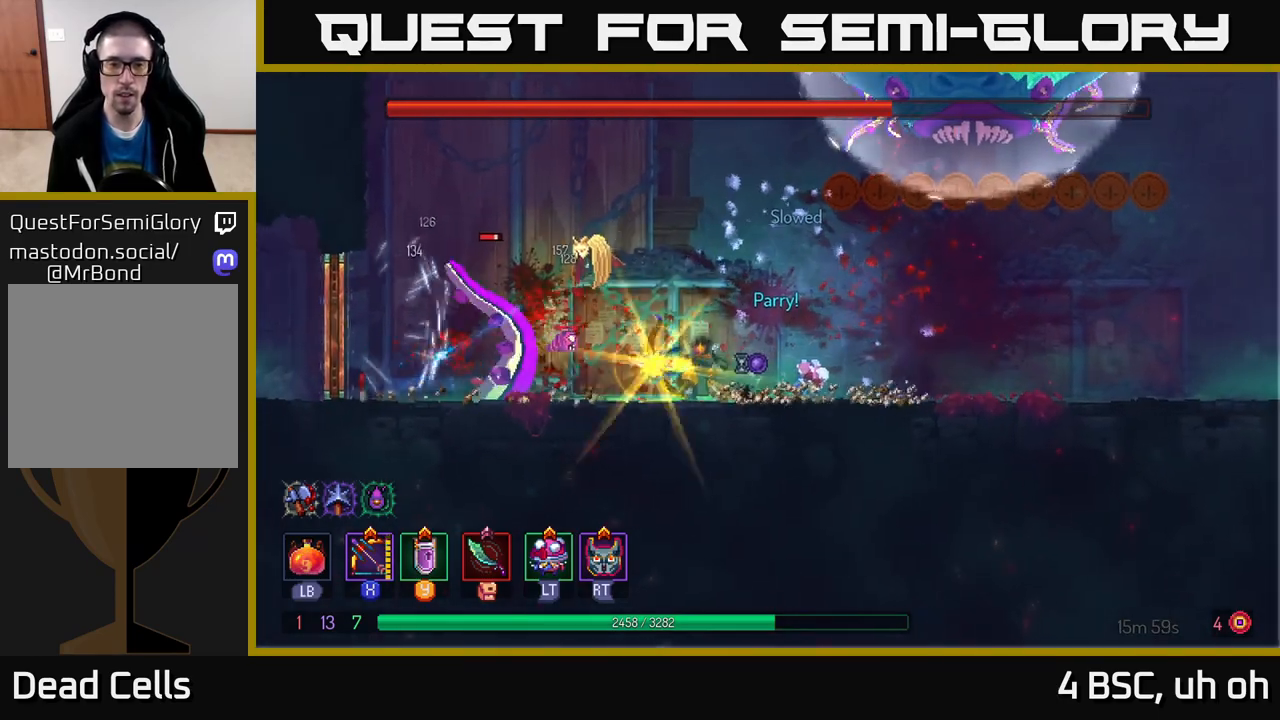
{"buttons": ["X"], "left_stick": "down-left", "right_stick": "center", "events": [[17, "X", "up"], [17, "left_stick", "down-left"], [183, "X", "down"]]}
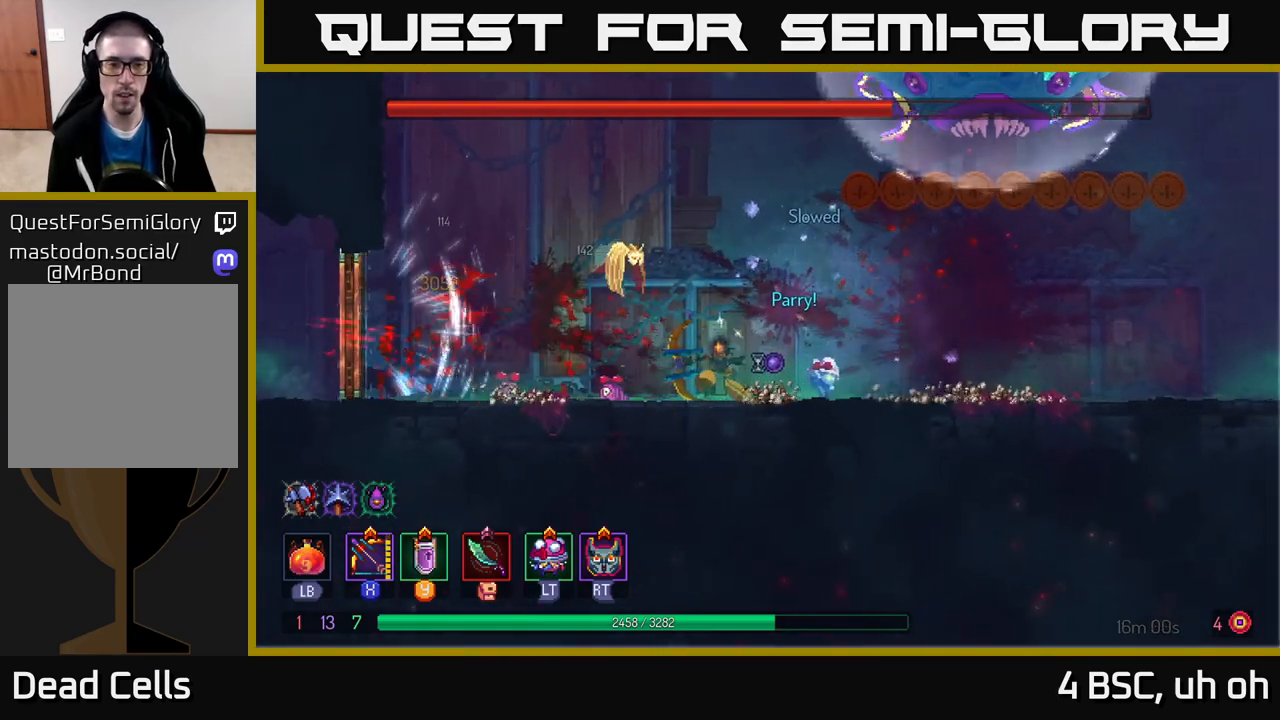
{"buttons": ["B"], "left_stick": "left", "right_stick": "center", "events": [[217, "X", "up"], [367, "left_stick", "left"], [400, "B", "down"]]}
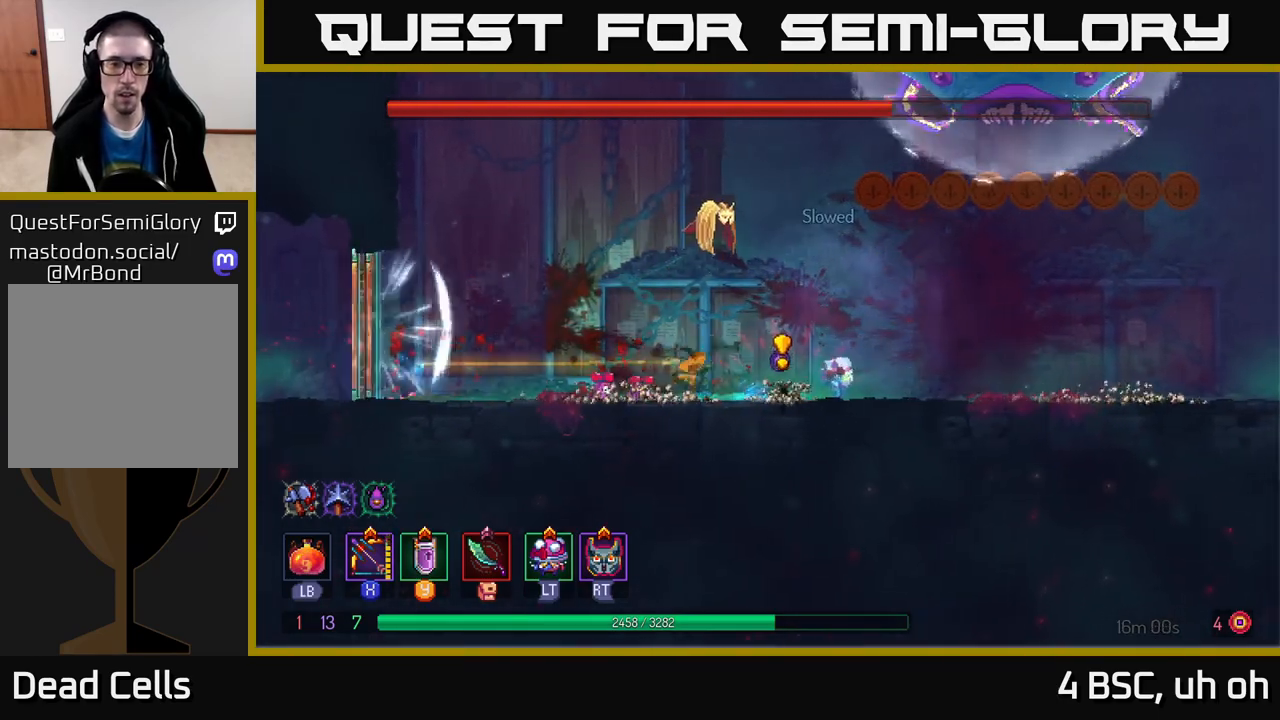
{"buttons": ["X"], "left_stick": "down-right", "right_stick": "center", "events": [[217, "B", "up"], [367, "X", "down"], [383, "left_stick", "right"], [500, "left_stick", "down-right"]]}
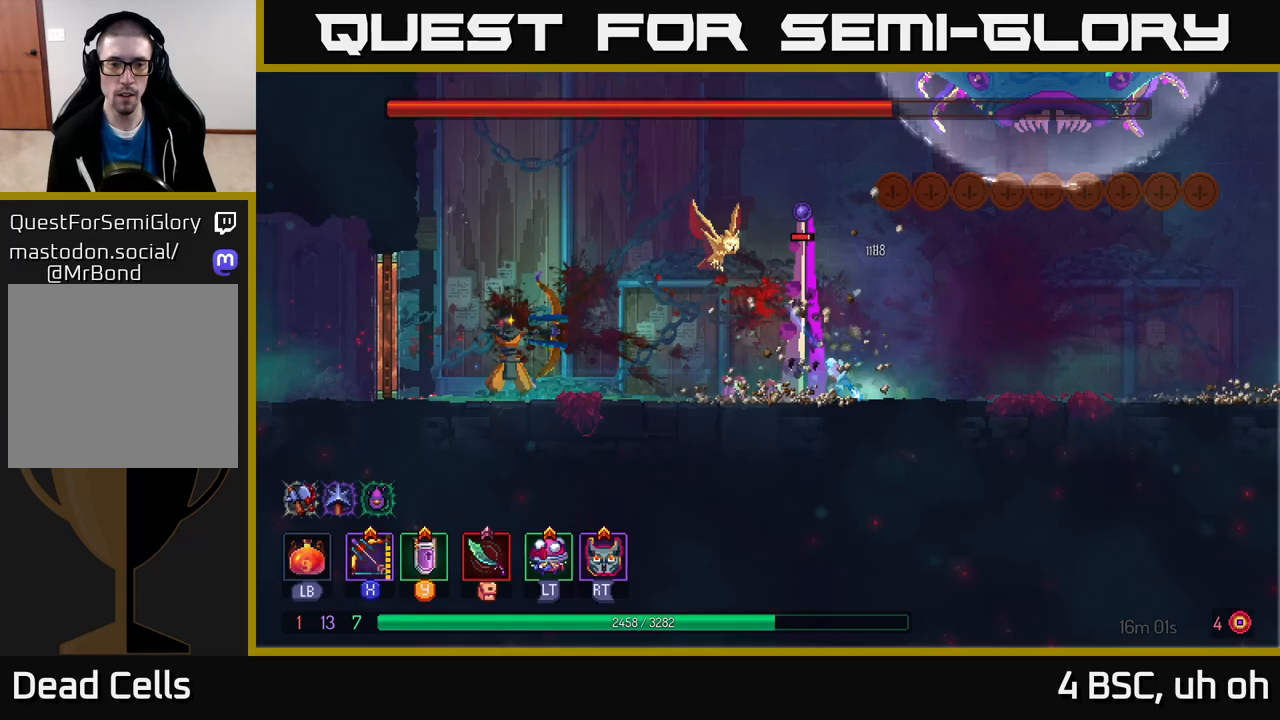
{"buttons": ["X"], "left_stick": "down", "right_stick": "center", "events": [[133, "left_stick", "down"], [333, "X", "up"], [483, "X", "down"]]}
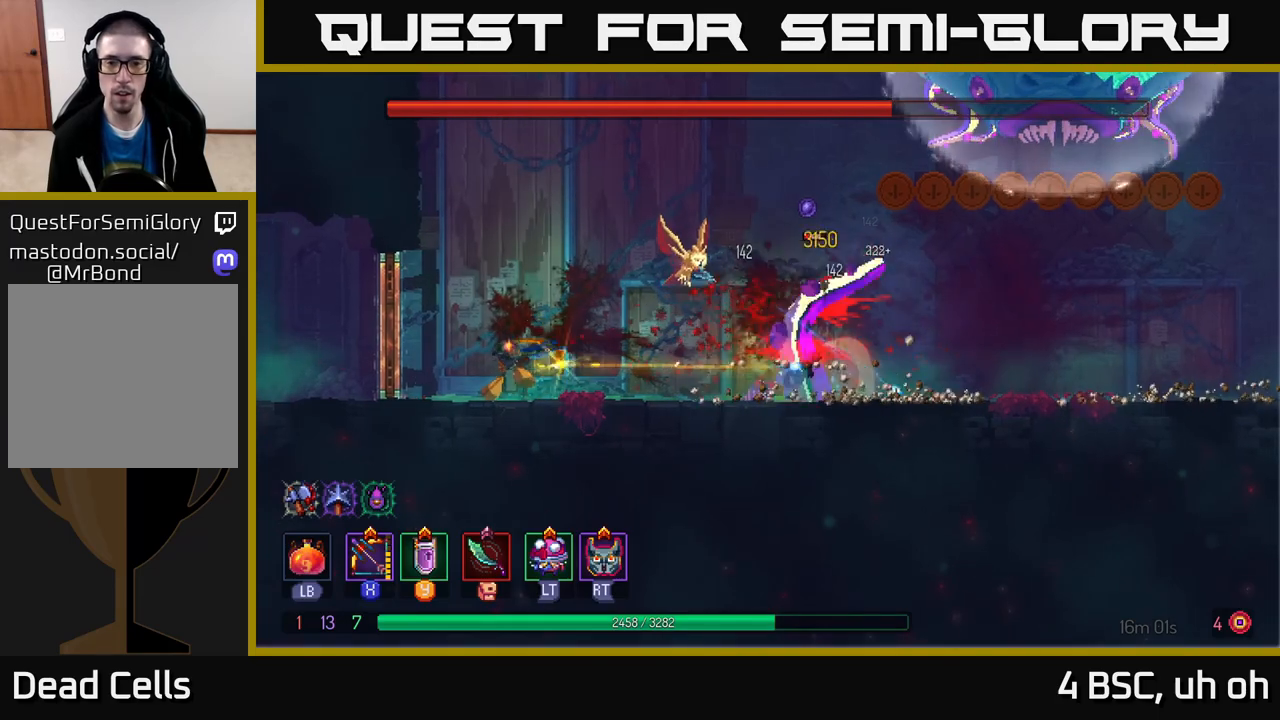
{"buttons": [], "left_stick": "down", "right_stick": "center", "events": [[50, "left_stick", "down-right"], [150, "left_stick", "center"], [267, "left_stick", "down"], [500, "X", "up"]]}
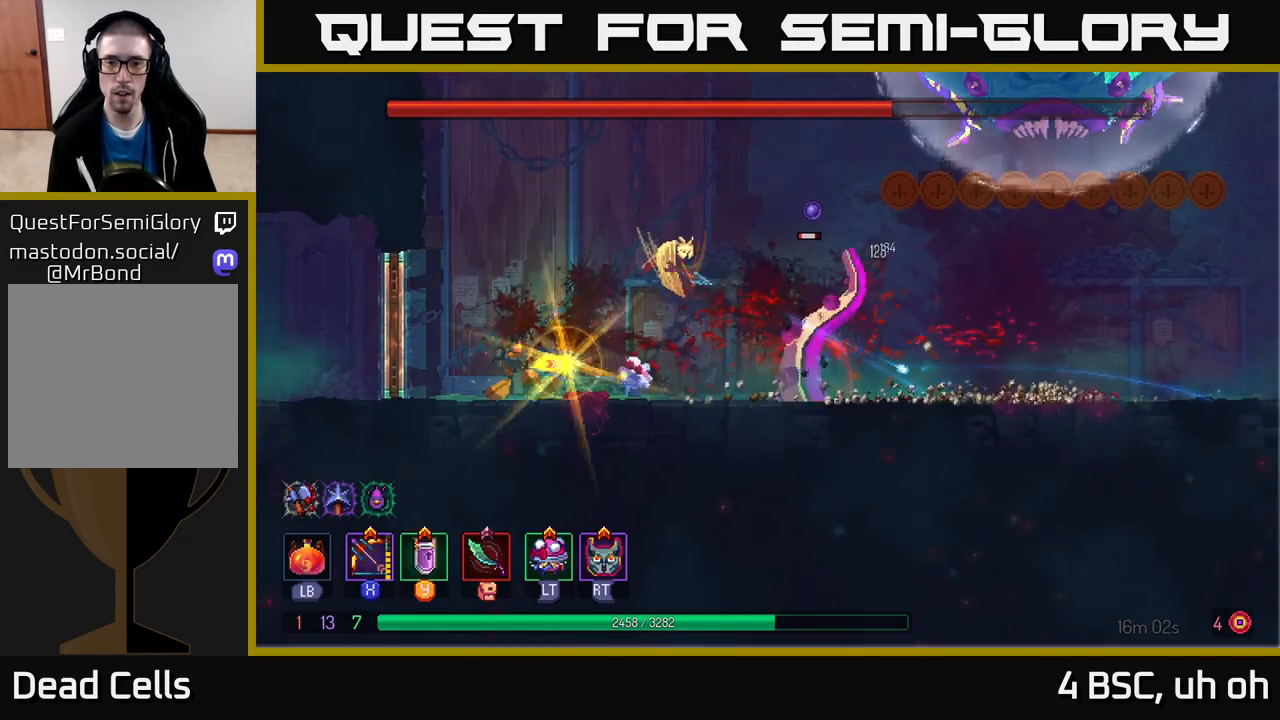
{"buttons": [], "left_stick": "center", "right_stick": "center", "events": [[150, "left_stick", "center"], [283, "left_stick", "right"], [450, "left_stick", "center"]]}
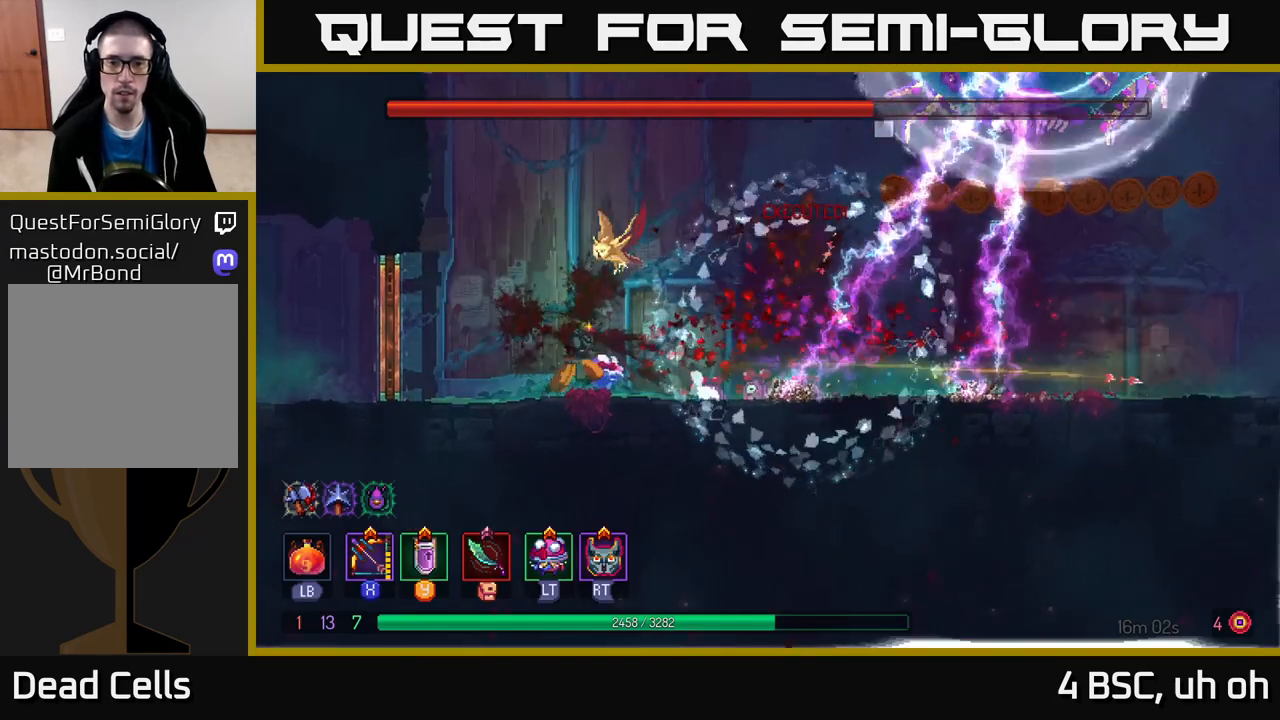
{"buttons": [], "left_stick": "left", "right_stick": "center", "events": [[367, "left_stick", "left"]]}
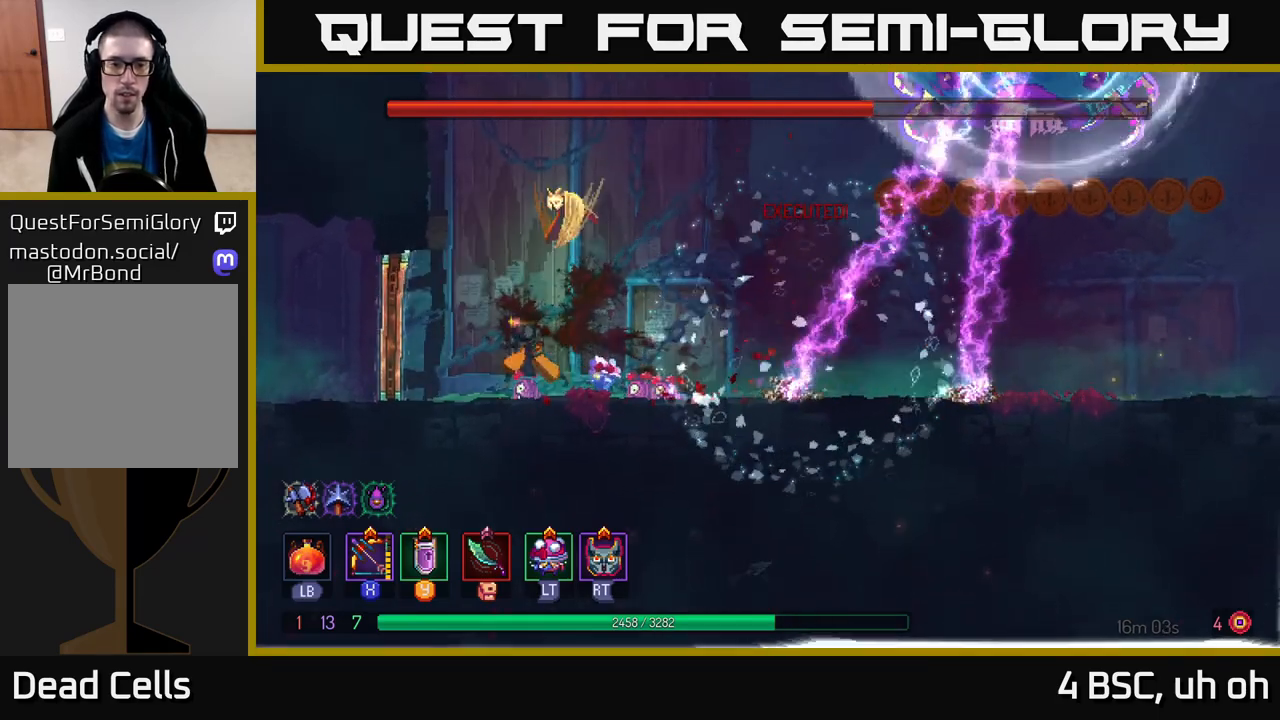
{"buttons": [], "left_stick": "center", "right_stick": "center", "events": [[233, "left_stick", "right"], [400, "left_stick", "center"]]}
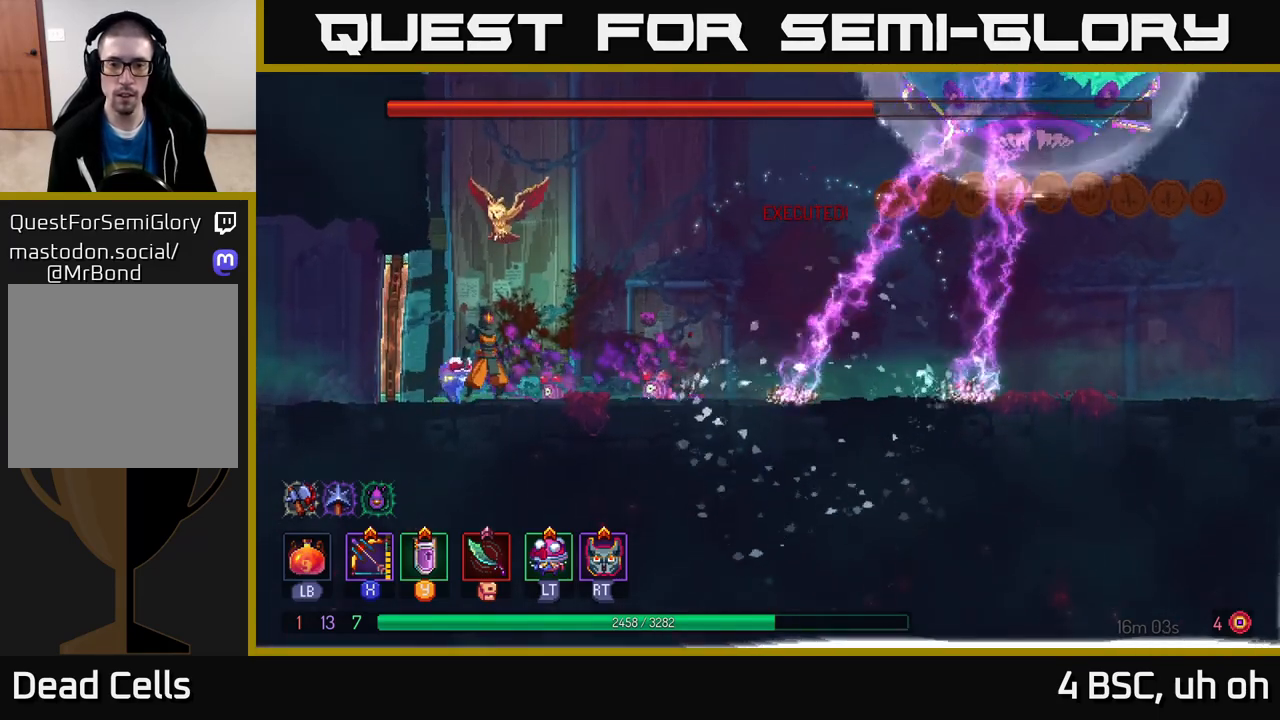
{"buttons": [], "left_stick": "center", "right_stick": "center", "events": []}
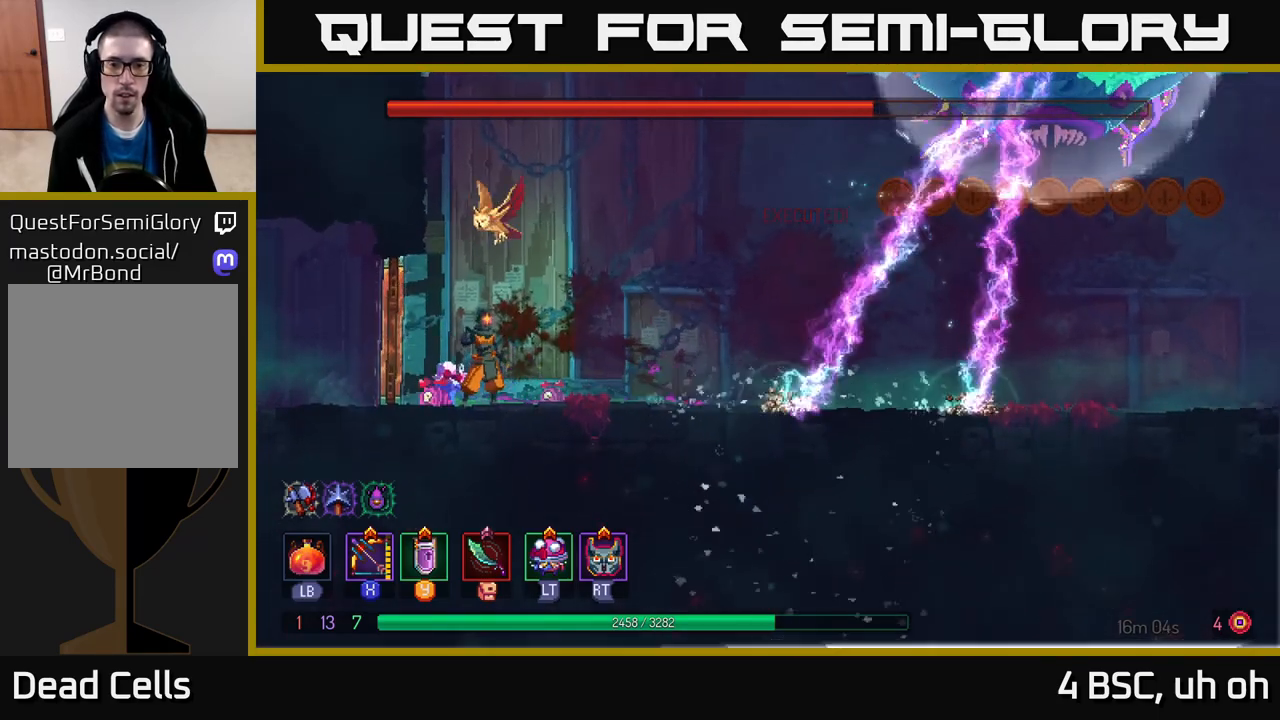
{"buttons": ["X"], "left_stick": "center", "right_stick": "center", "events": [[167, "X", "down"]]}
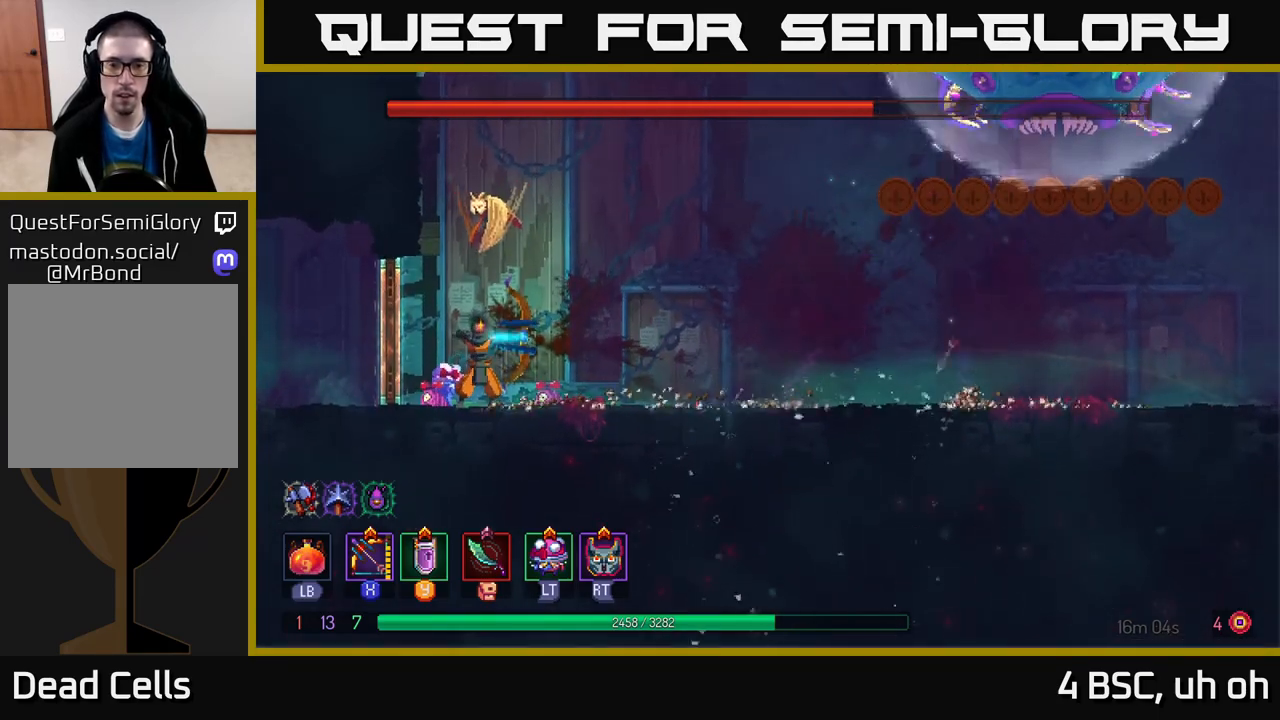
{"buttons": [], "left_stick": "right", "right_stick": "center", "events": [[133, "X", "up"], [133, "left_stick", "right"], [217, "B", "down"], [317, "B", "up"], [367, "B", "down"], [483, "B", "up"]]}
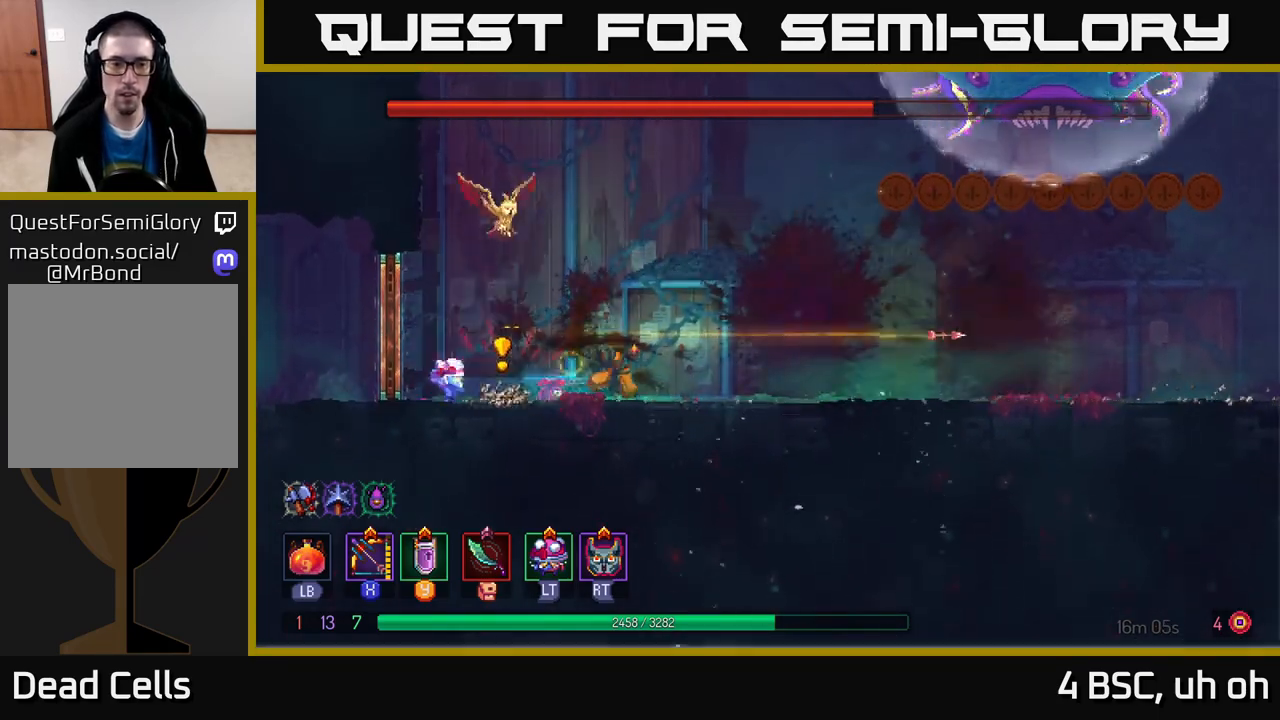
{"buttons": [], "left_stick": "center", "right_stick": "center", "events": [[333, "left_stick", "center"]]}
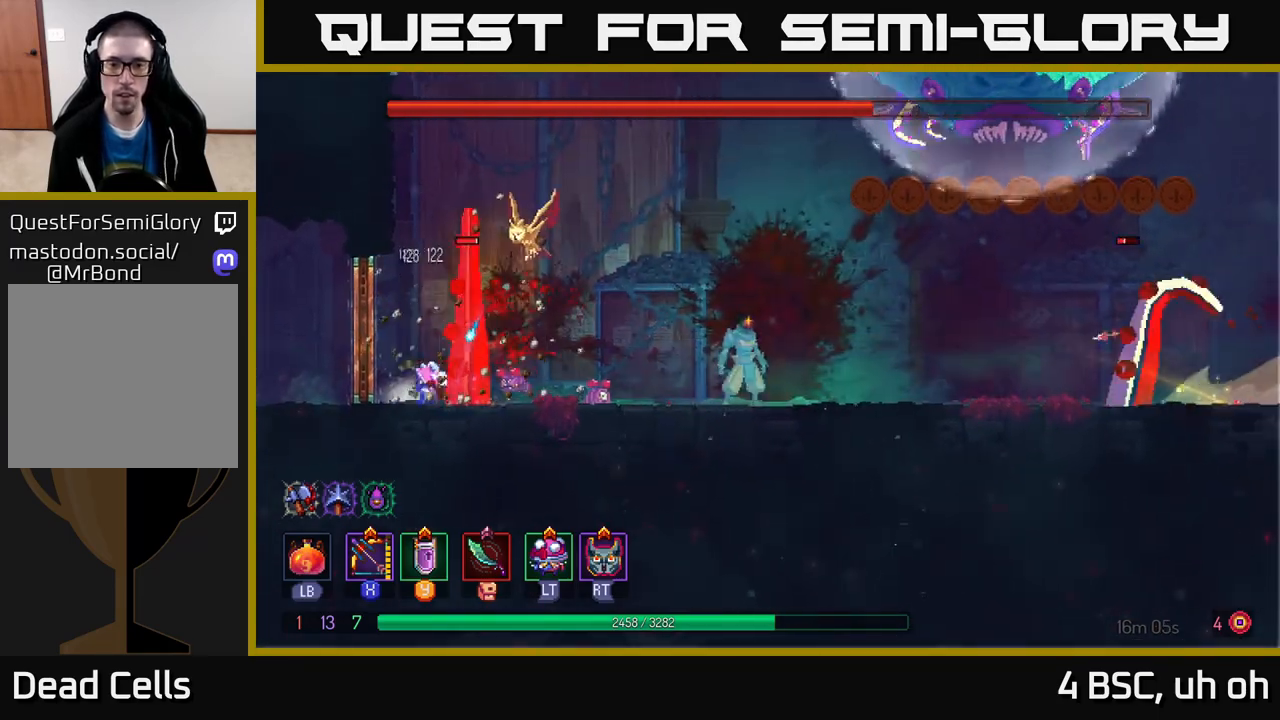
{"buttons": [], "left_stick": "down-right", "right_stick": "center", "events": [[217, "Y", "down"], [250, "left_stick", "right"], [333, "left_stick", "center"], [383, "Y", "up"], [483, "left_stick", "down-right"]]}
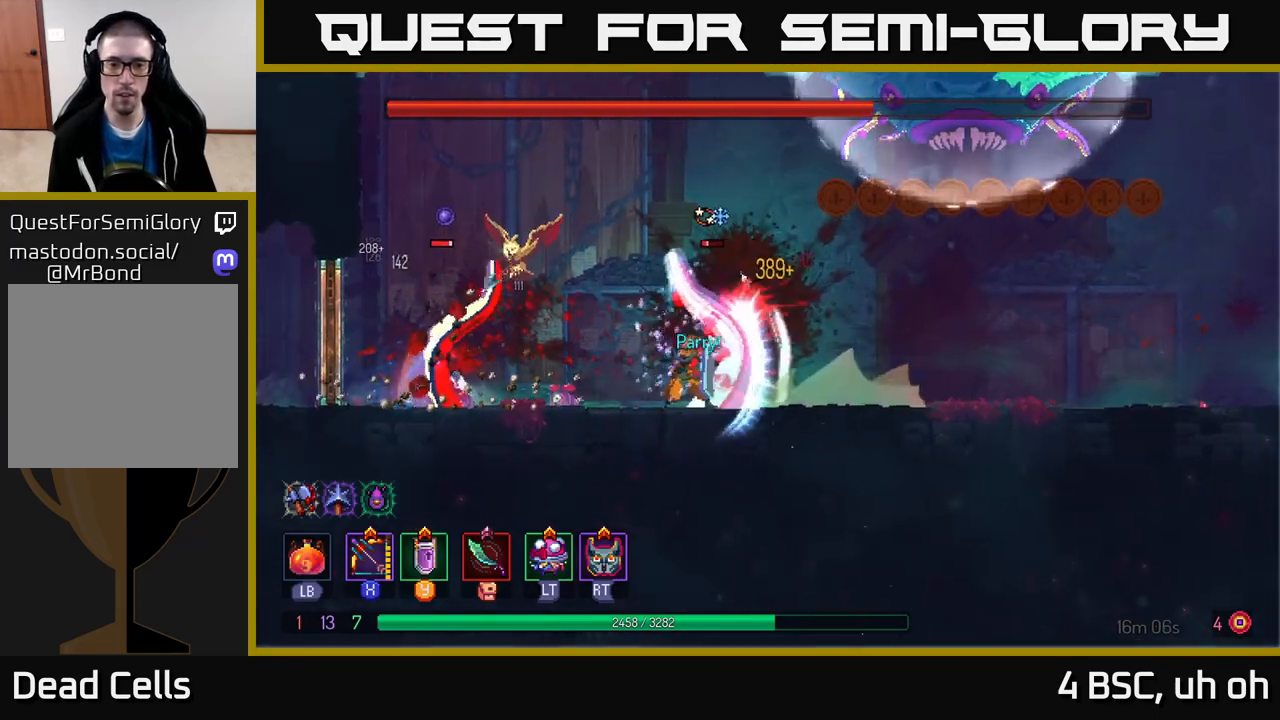
{"buttons": ["X"], "left_stick": "right", "right_stick": "center", "events": [[17, "left_stick", "right"], [83, "B", "down"], [233, "B", "up"], [333, "X", "down"]]}
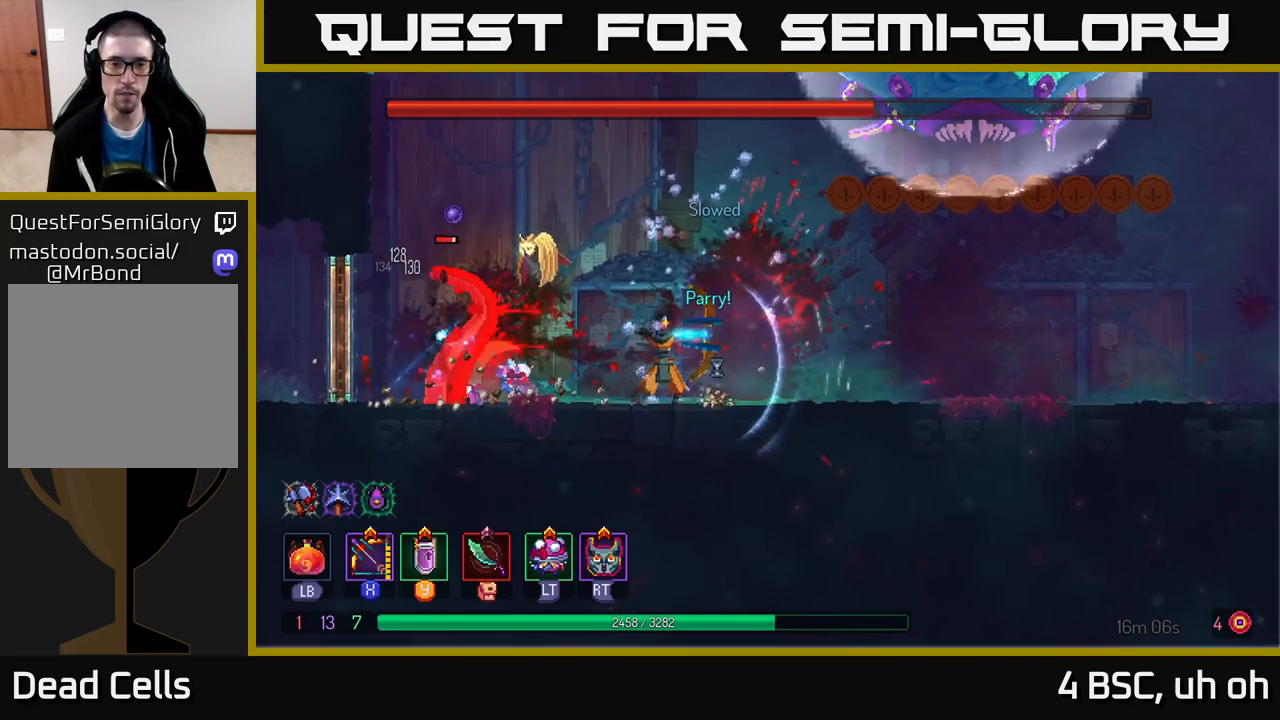
{"buttons": [], "left_stick": "down", "right_stick": "center", "events": [[200, "left_stick", "left"], [267, "left_stick", "down-left"], [350, "X", "up"], [400, "left_stick", "down"]]}
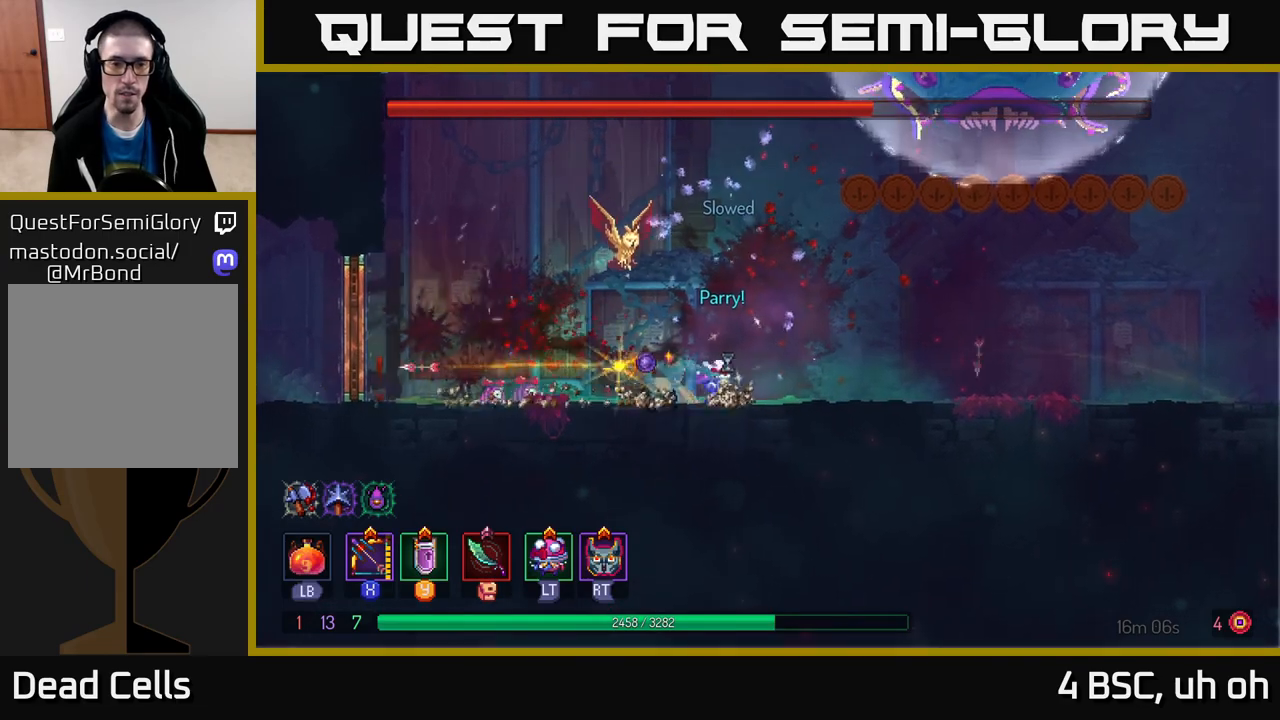
{"buttons": [], "left_stick": "left", "right_stick": "center", "events": [[17, "left_stick", "center"], [67, "left_stick", "left"], [117, "B", "down"], [300, "B", "up"]]}
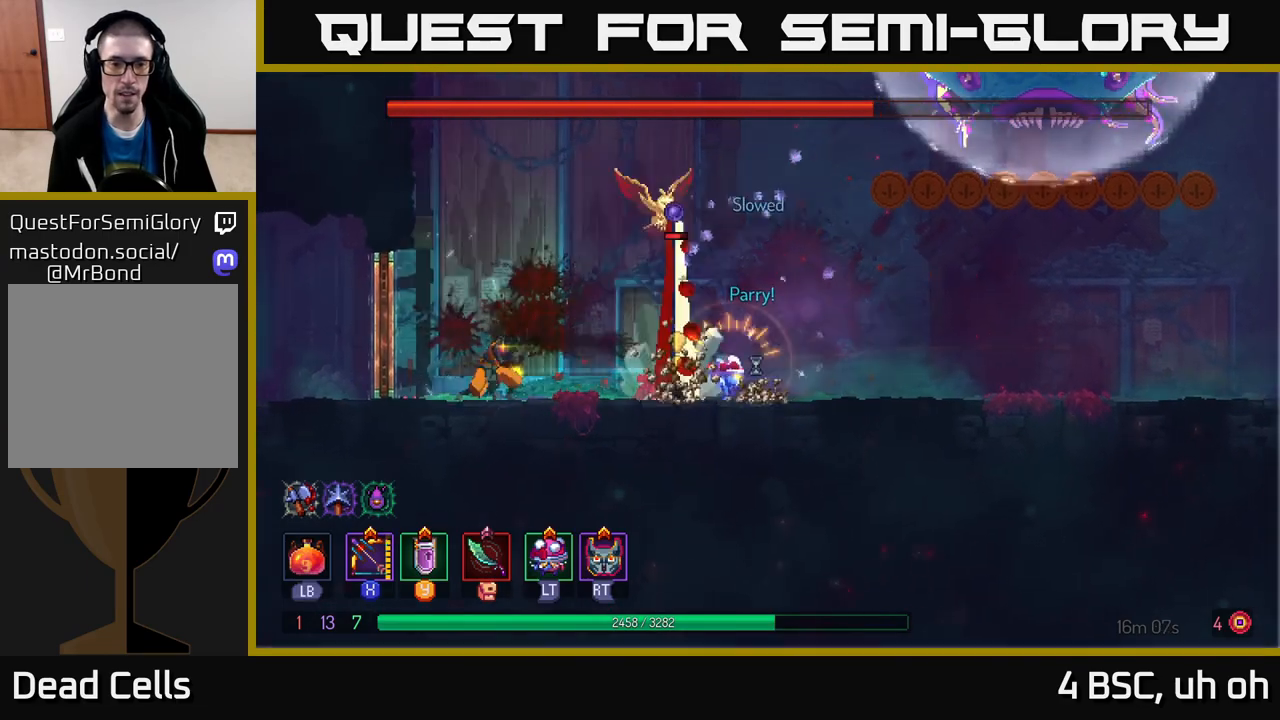
{"buttons": ["X"], "left_stick": "down-right", "right_stick": "center", "events": [[83, "X", "down"], [100, "left_stick", "right"], [200, "left_stick", "down-right"]]}
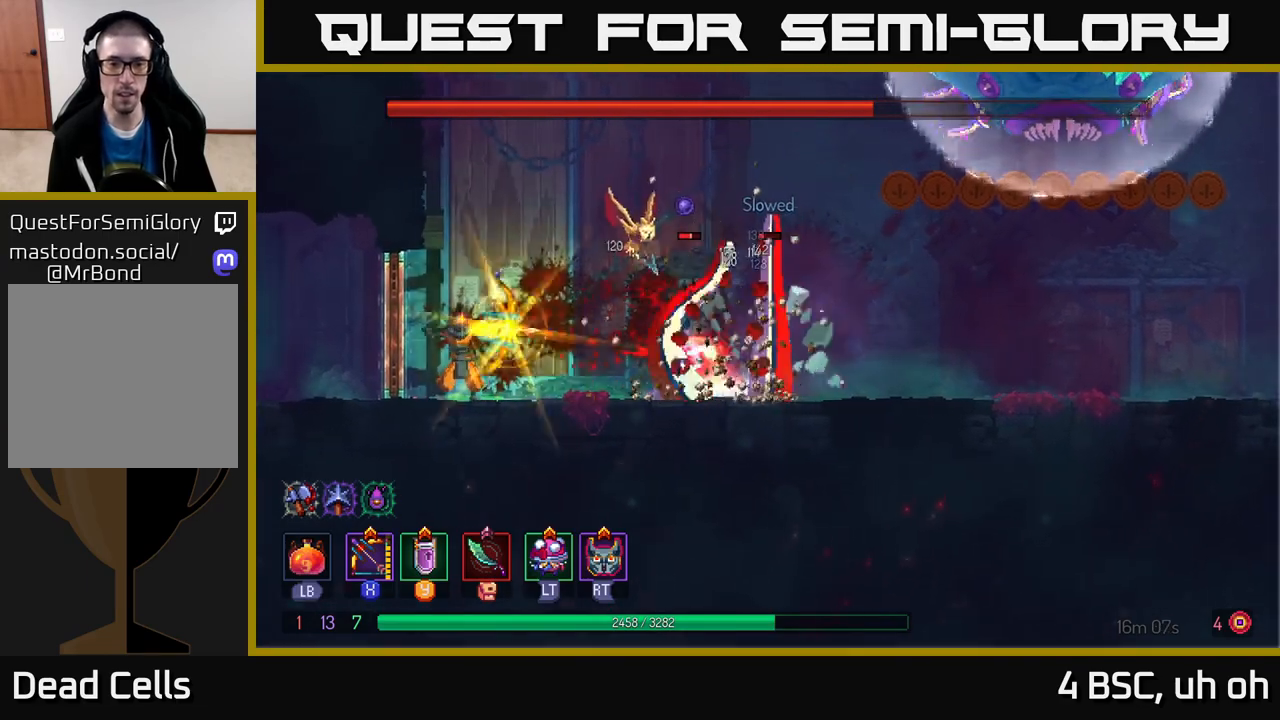
{"buttons": ["X"], "left_stick": "center", "right_stick": "center", "events": [[17, "X", "up"], [67, "left_stick", "right"], [250, "X", "down"], [483, "left_stick", "center"]]}